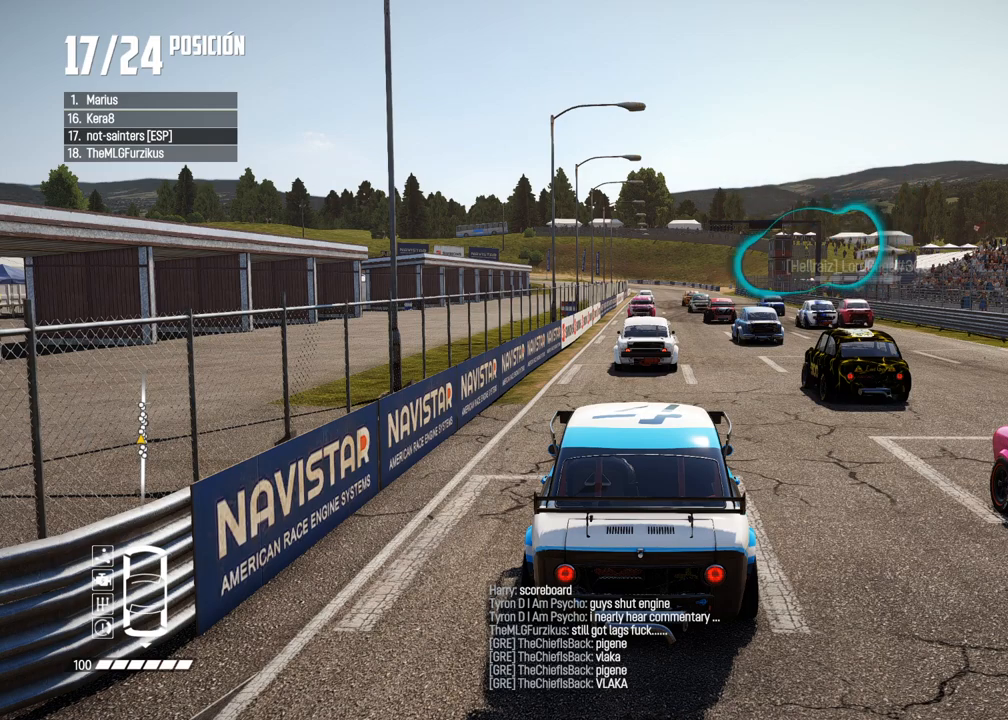
Gameplay with a controller (Xbox layout); each line is a JSON object with the inputs held at the frame after it. "events" lists button and stick changes between this image and that frame as [ms after this image, input, new state], when the widget could be followed in between. Not read: L3 R3.
{"buttons": ["A", "R2"], "left_stick": "center", "right_stick": "center", "events": [[83, "A", "down"], [267, "R2", "down"]]}
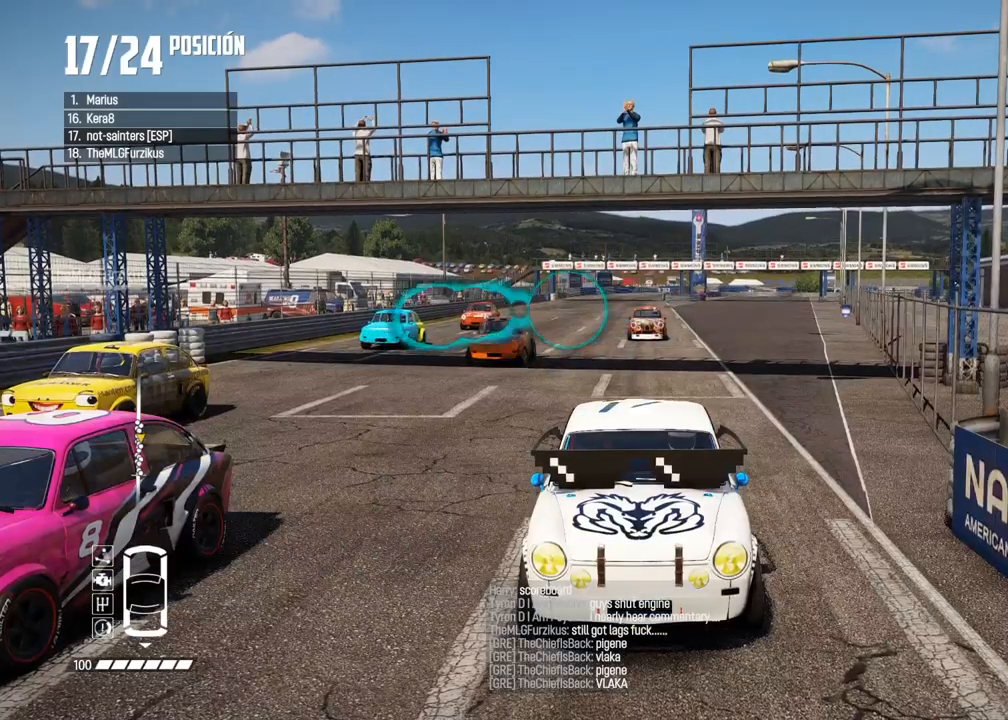
{"buttons": ["R2"], "left_stick": "center", "right_stick": "center", "events": [[67, "R2", "up"], [250, "R2", "down"], [283, "A", "up"]]}
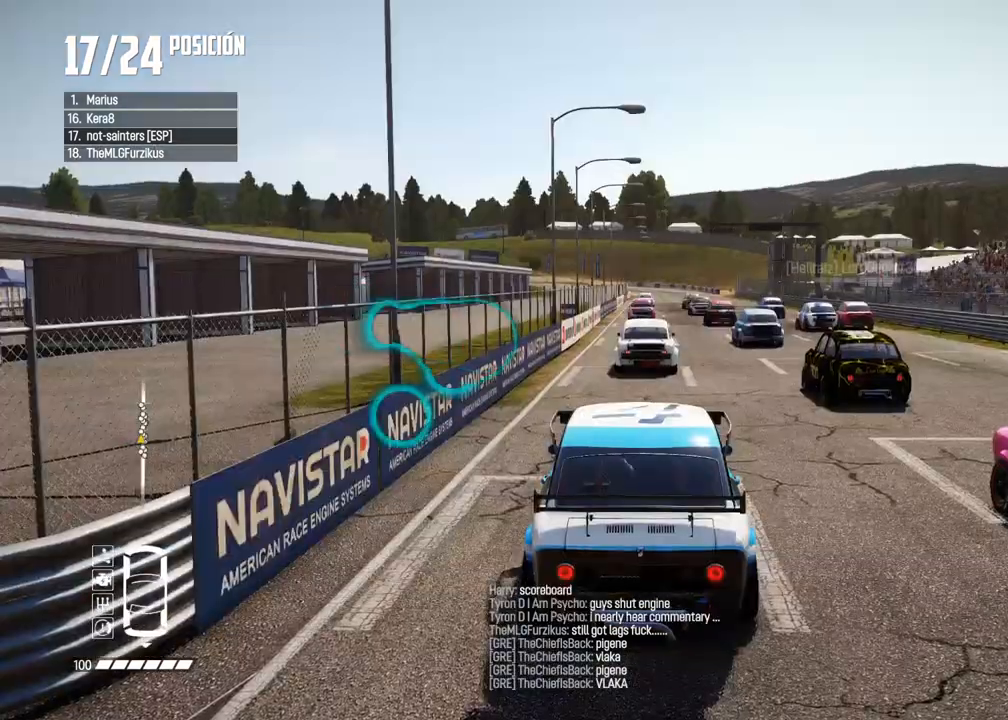
{"buttons": [], "left_stick": "center", "right_stick": "center", "events": [[33, "R2", "up"], [317, "R2", "down"], [483, "R2", "up"]]}
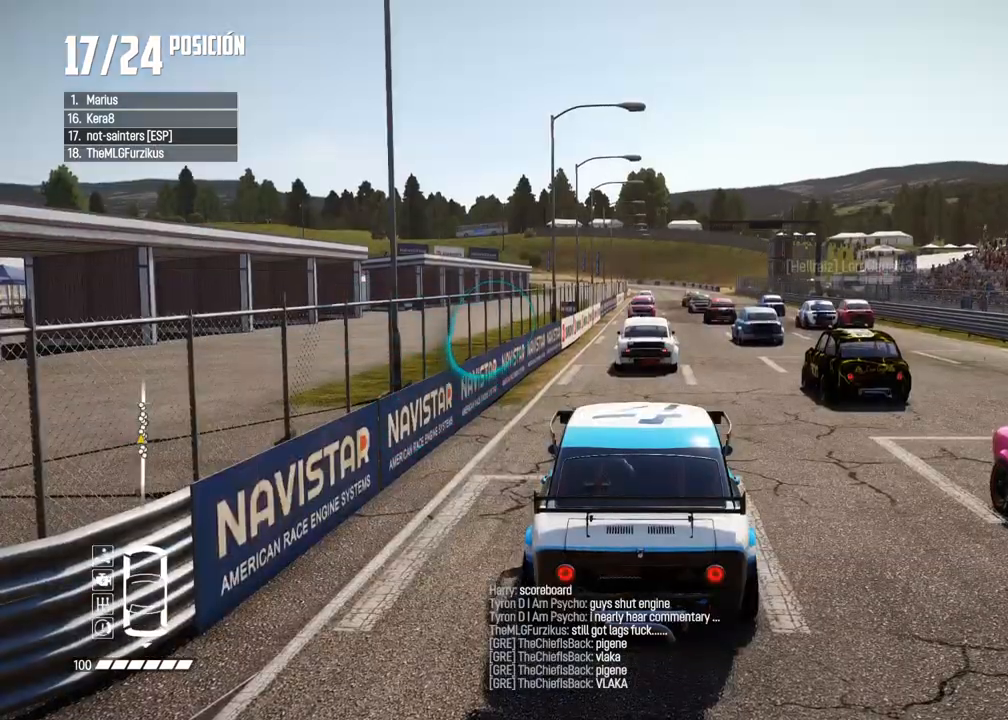
{"buttons": [], "left_stick": "center", "right_stick": "center", "events": [[217, "R2", "down"], [333, "R2", "up"]]}
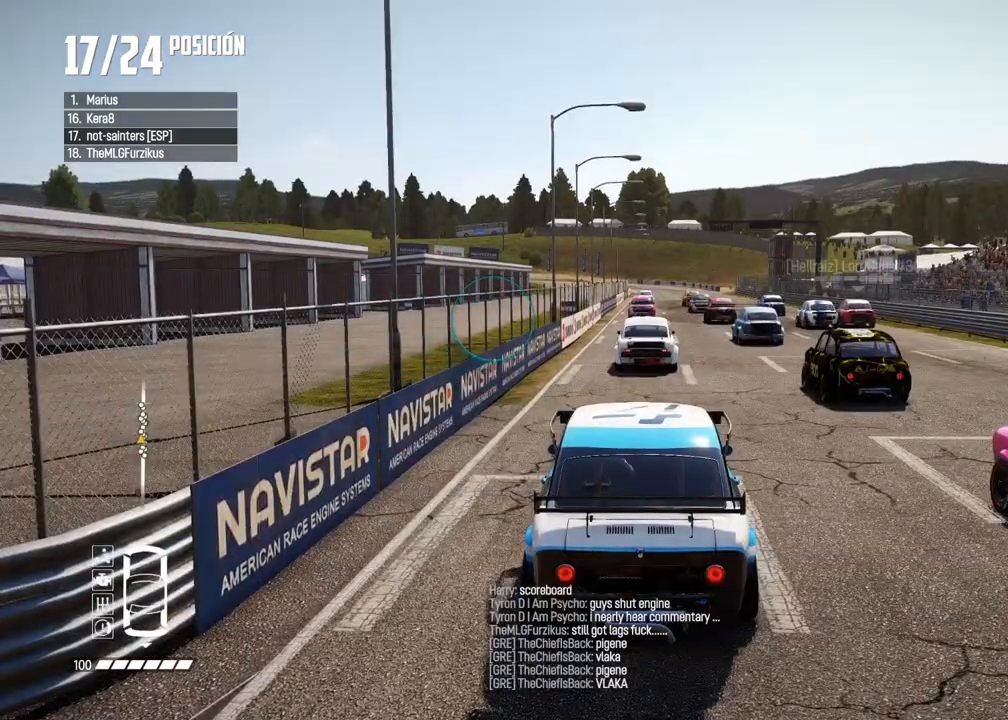
{"buttons": [], "left_stick": "center", "right_stick": "center", "events": [[50, "R2", "down"], [183, "R2", "up"], [367, "R2", "down"], [450, "R2", "up"]]}
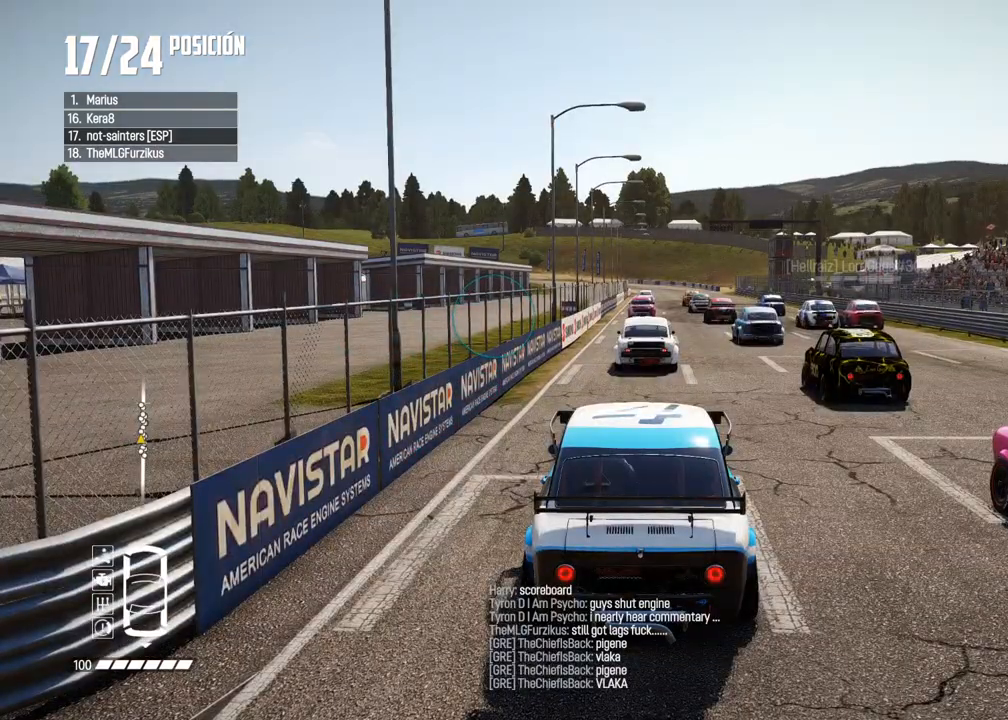
{"buttons": ["R2"], "left_stick": "center", "right_stick": "center", "events": [[150, "R2", "down"], [267, "R2", "up"], [450, "R2", "down"]]}
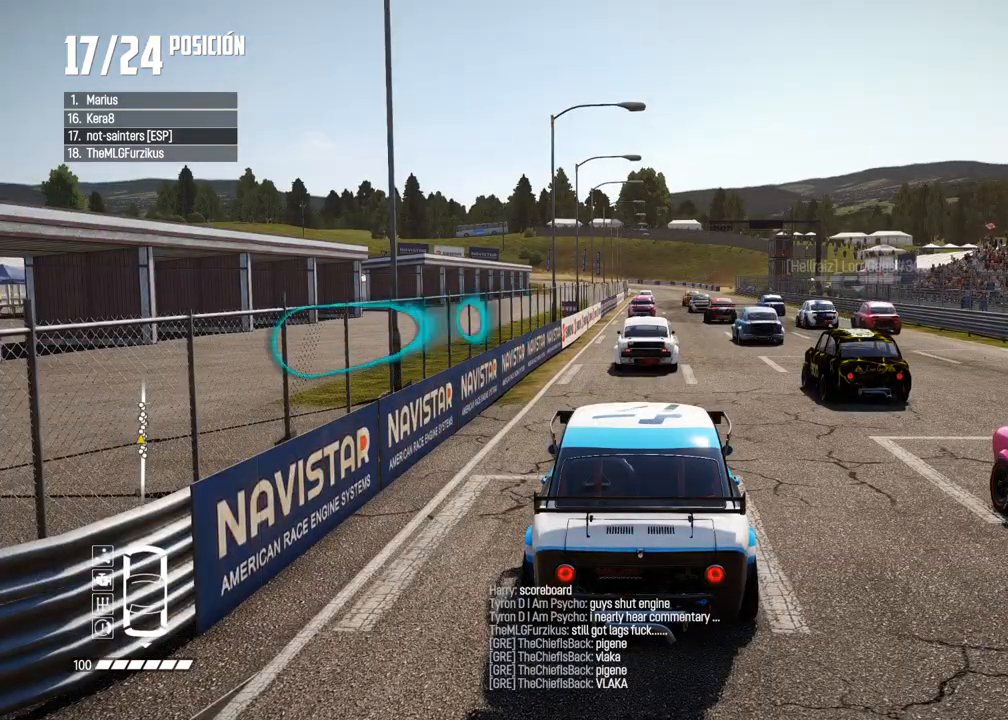
{"buttons": [], "left_stick": "center", "right_stick": "center", "events": [[50, "R2", "up"], [250, "R2", "down"], [350, "R2", "up"]]}
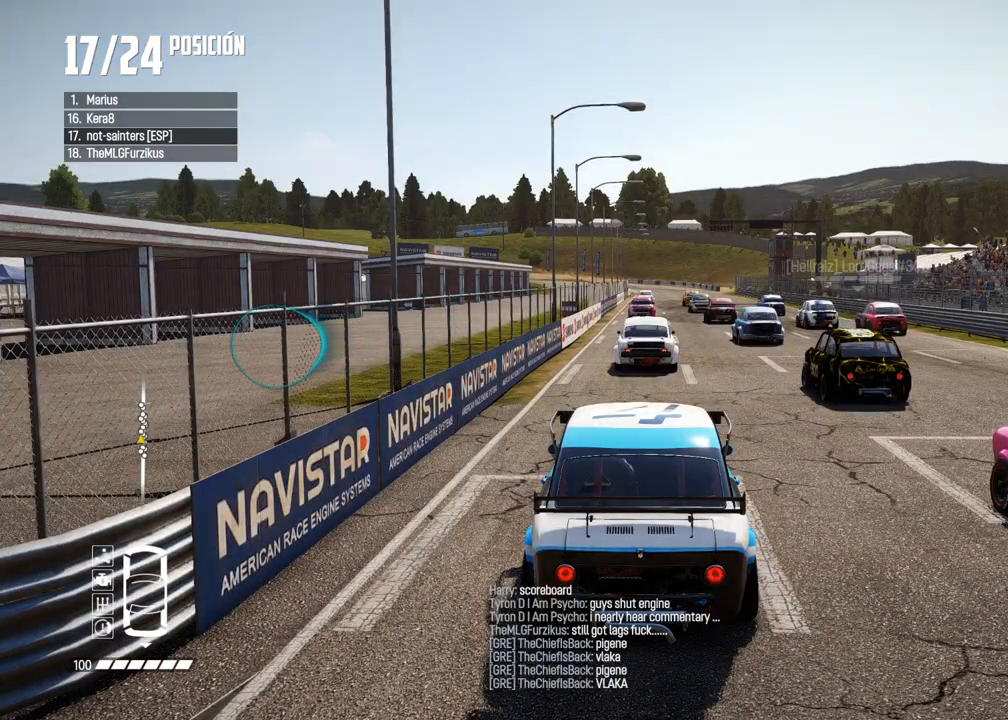
{"buttons": [], "left_stick": "center", "right_stick": "center", "events": [[17, "R2", "down"], [117, "R2", "up"], [283, "R2", "down"], [400, "R2", "up"]]}
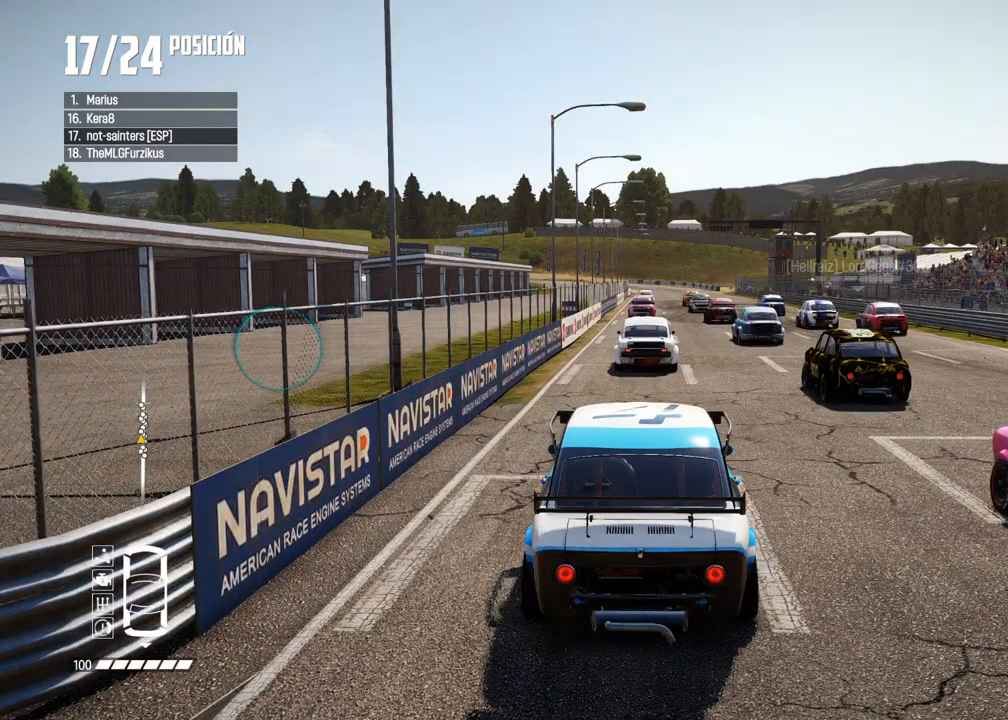
{"buttons": [], "left_stick": "center", "right_stick": "center", "events": [[83, "R2", "down"], [183, "R2", "up"], [350, "R2", "down"], [483, "R2", "up"]]}
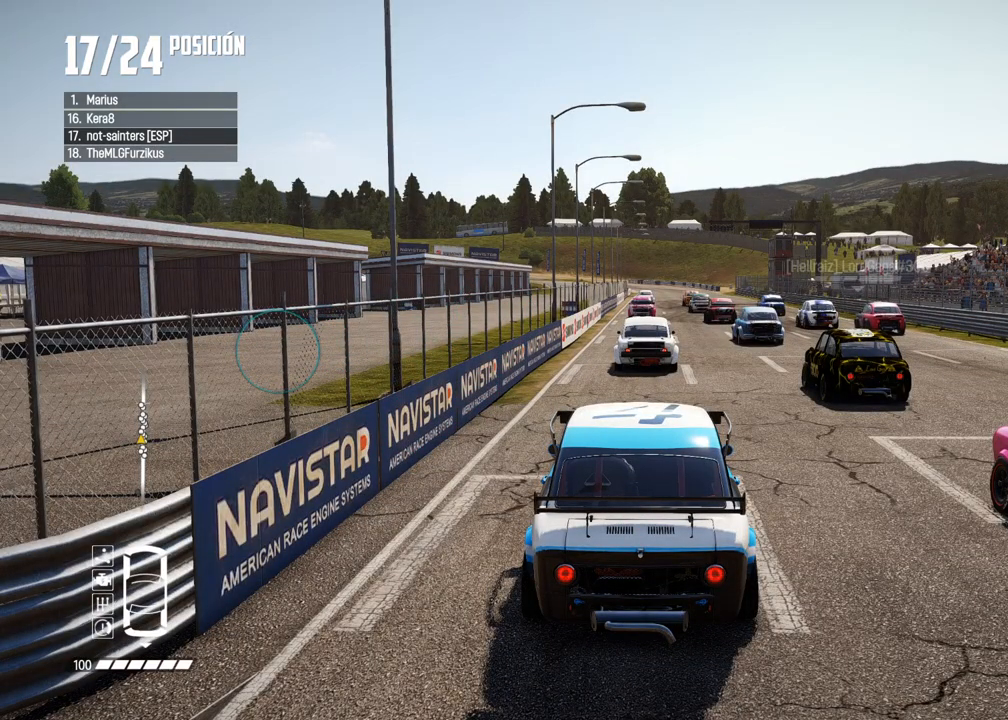
{"buttons": ["R2"], "left_stick": "center", "right_stick": "center", "events": [[150, "R2", "down"], [250, "R2", "up"], [450, "R2", "down"]]}
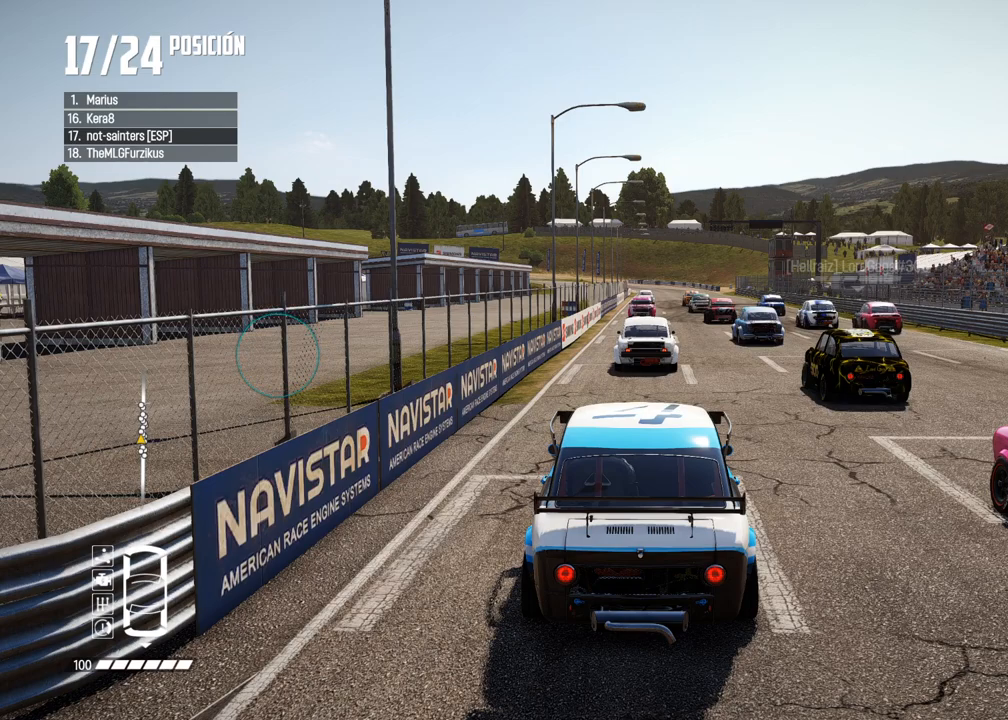
{"buttons": ["R2"], "left_stick": "center", "right_stick": "center", "events": [[50, "R2", "up"], [233, "R2", "down"], [350, "R2", "up"], [500, "R2", "down"]]}
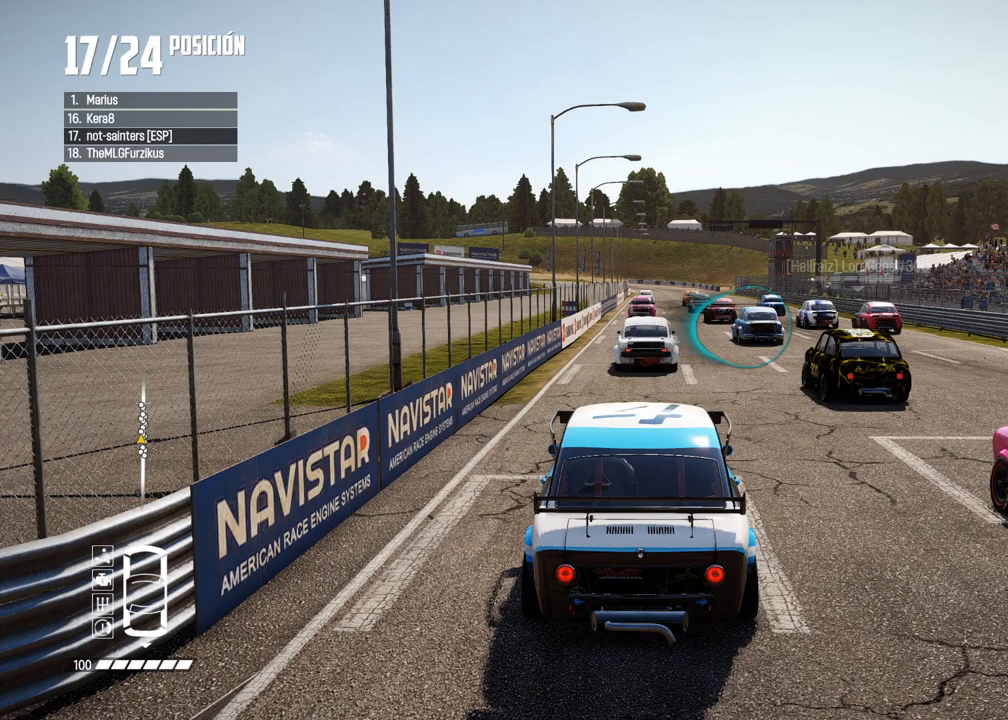
{"buttons": [], "left_stick": "center", "right_stick": "center", "events": [[133, "R2", "up"], [283, "R2", "down"], [417, "R2", "up"]]}
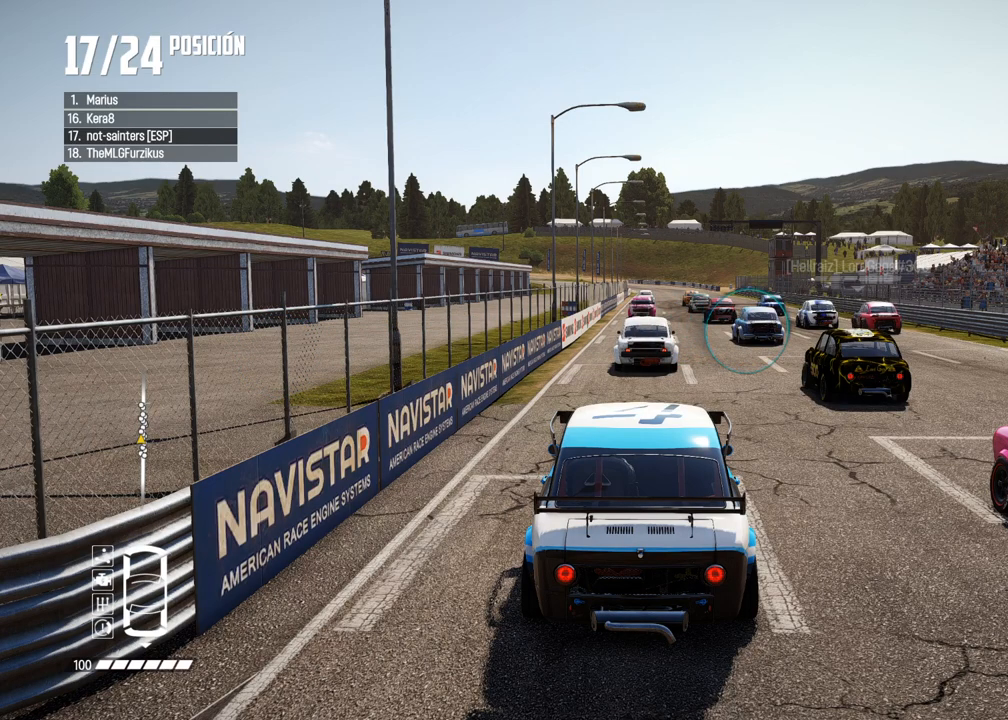
{"buttons": [], "left_stick": "center", "right_stick": "center", "events": [[83, "R2", "down"], [183, "R2", "up"], [383, "R2", "down"], [467, "R2", "up"]]}
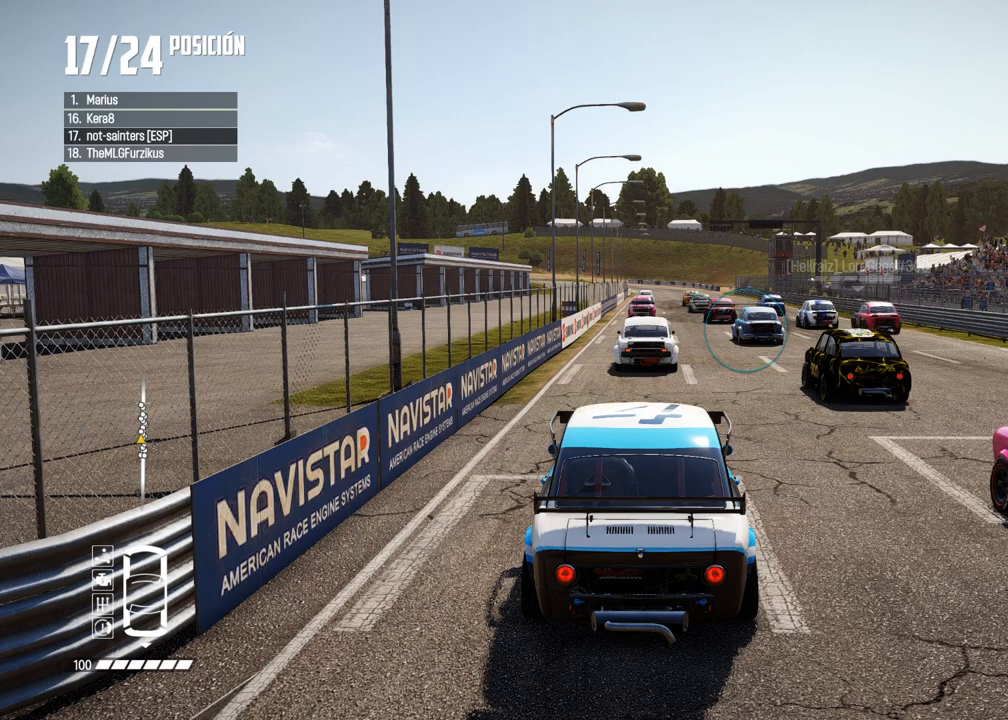
{"buttons": ["R2"], "left_stick": "center", "right_stick": "center", "events": [[167, "R2", "down"], [250, "R2", "up"], [433, "R2", "down"]]}
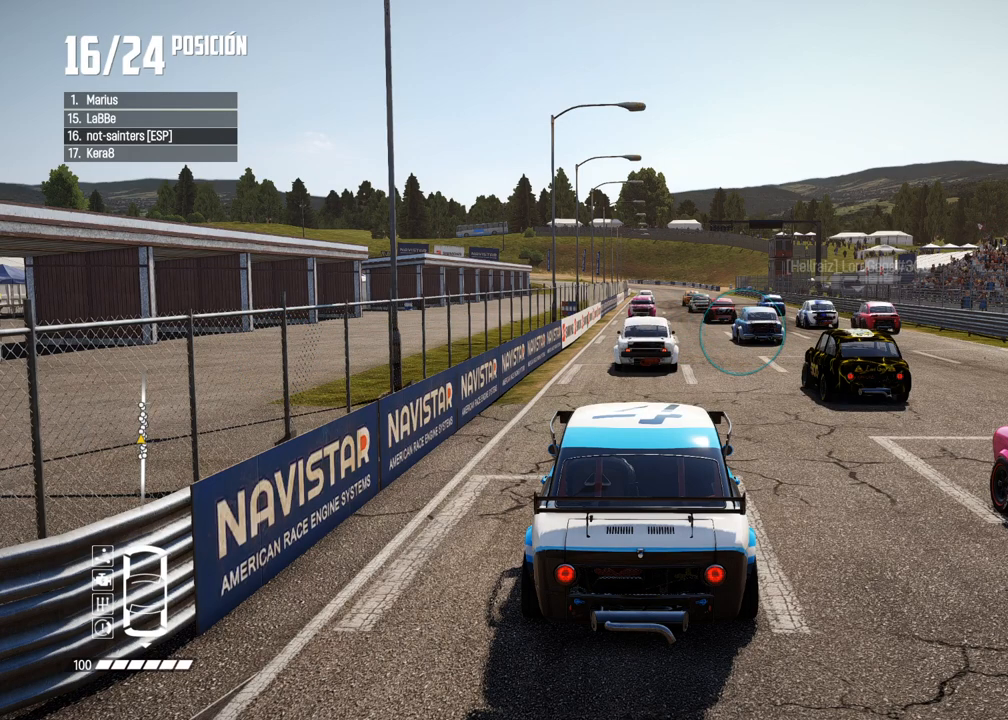
{"buttons": ["R2"], "left_stick": "center", "right_stick": "center", "events": [[50, "R2", "up"], [217, "R2", "down"], [333, "R2", "up"], [500, "R2", "down"]]}
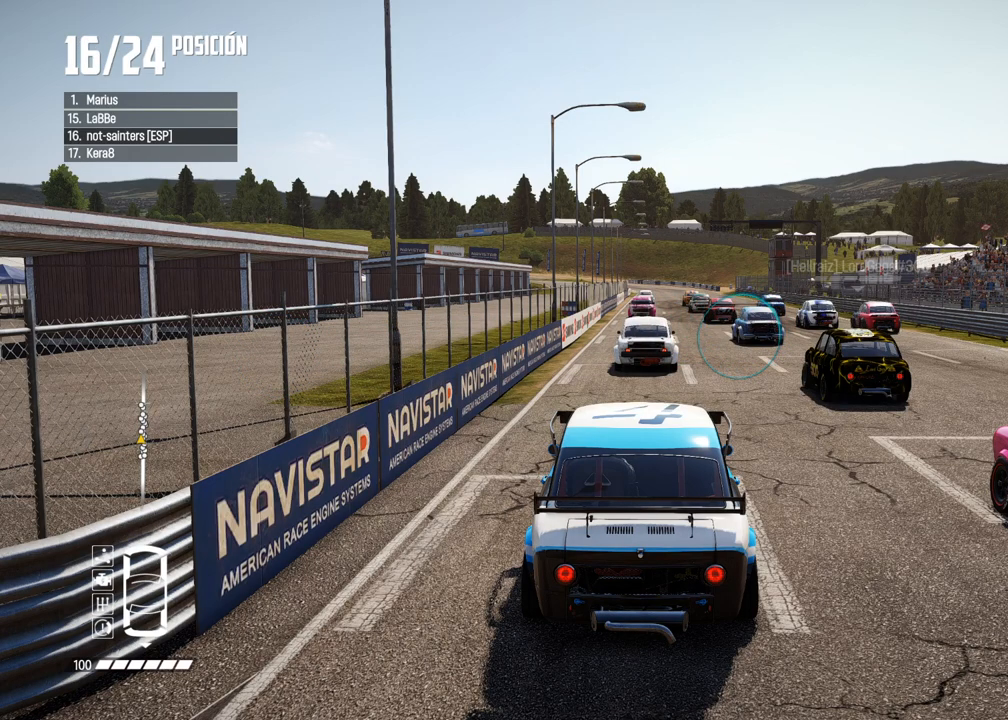
{"buttons": [], "left_stick": "center", "right_stick": "center", "events": [[117, "R2", "up"], [250, "R2", "down"], [383, "R2", "up"]]}
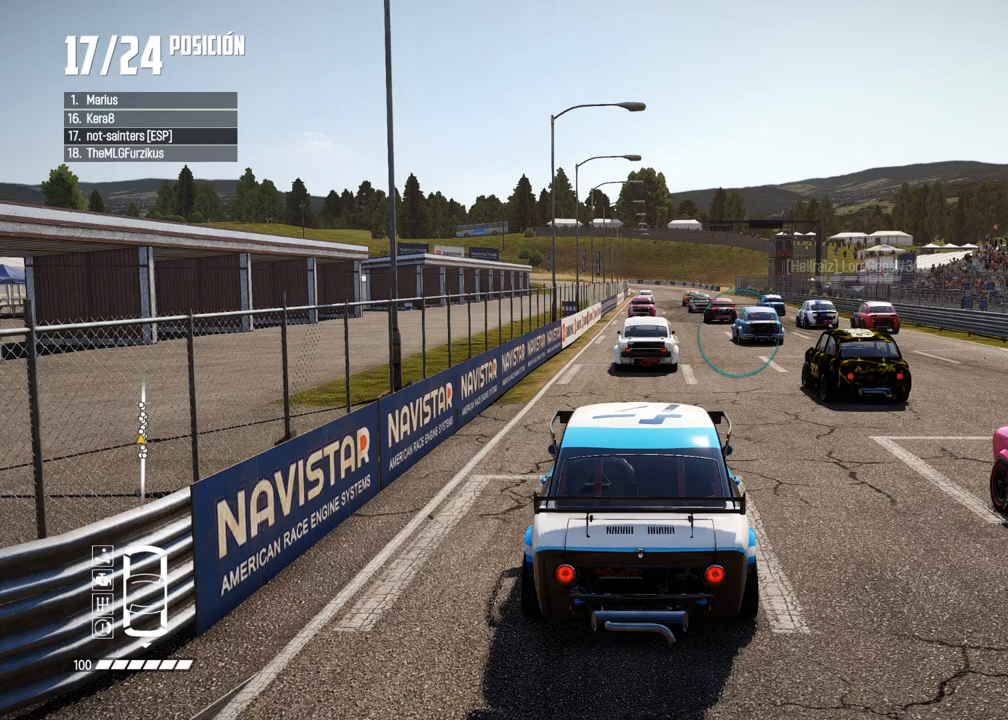
{"buttons": [], "left_stick": "center", "right_stick": "center", "events": [[17, "R2", "down"], [150, "R2", "up"], [283, "R2", "down"], [383, "R2", "up"]]}
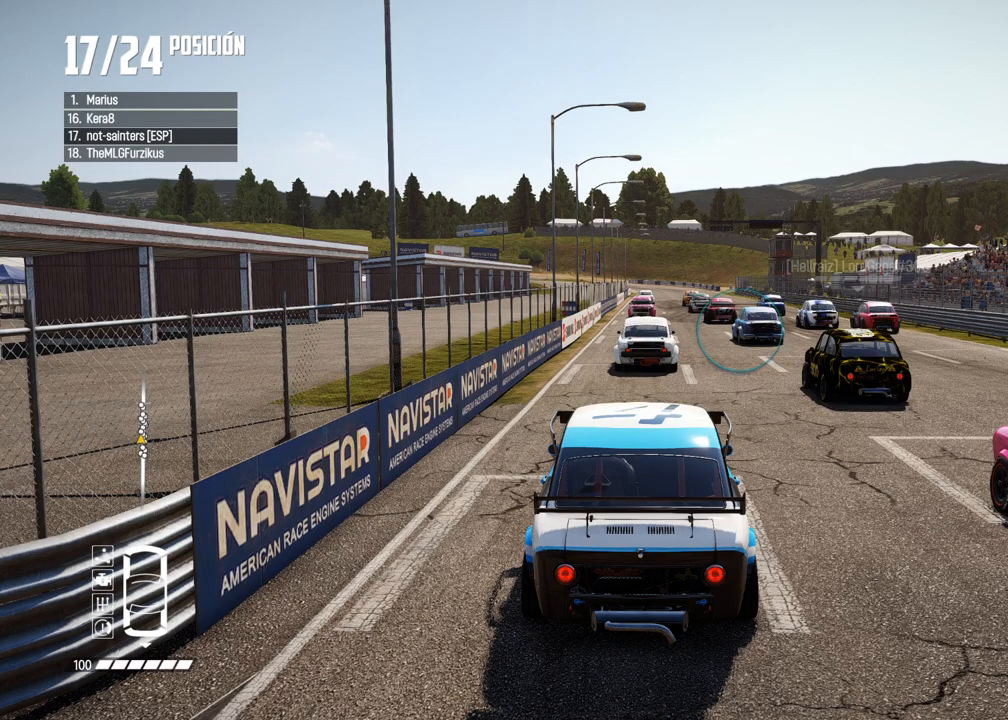
{"buttons": [], "left_stick": "center", "right_stick": "center", "events": [[67, "R2", "down"], [183, "R2", "up"], [317, "R2", "down"], [450, "R2", "up"]]}
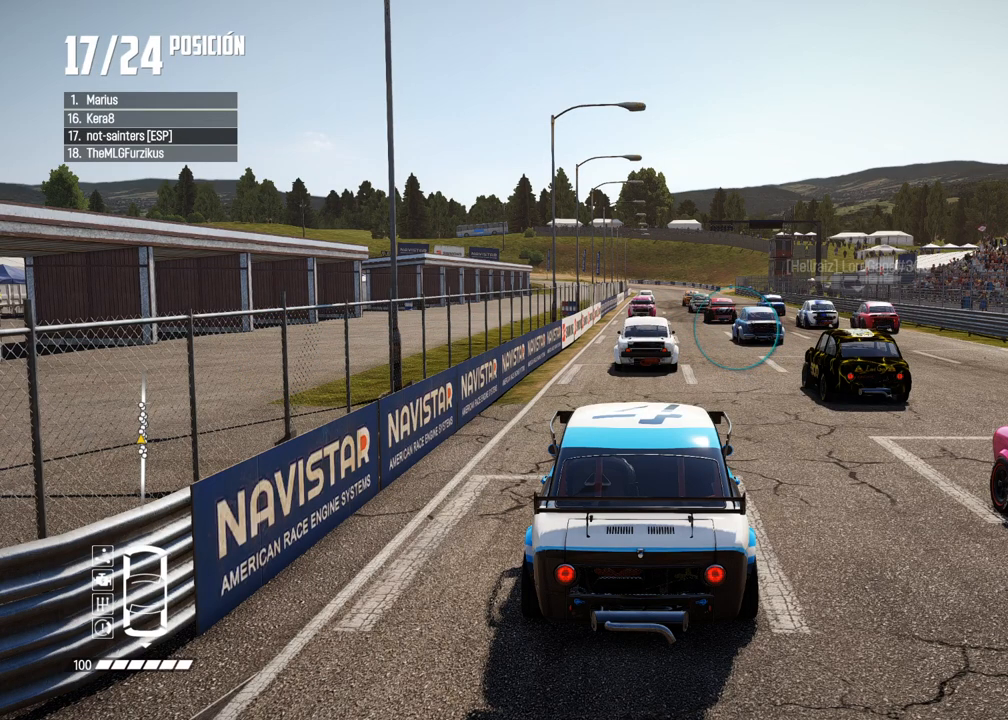
{"buttons": [], "left_stick": "center", "right_stick": "center", "events": [[83, "R2", "down"], [200, "R2", "up"], [350, "R2", "down"], [450, "R2", "up"]]}
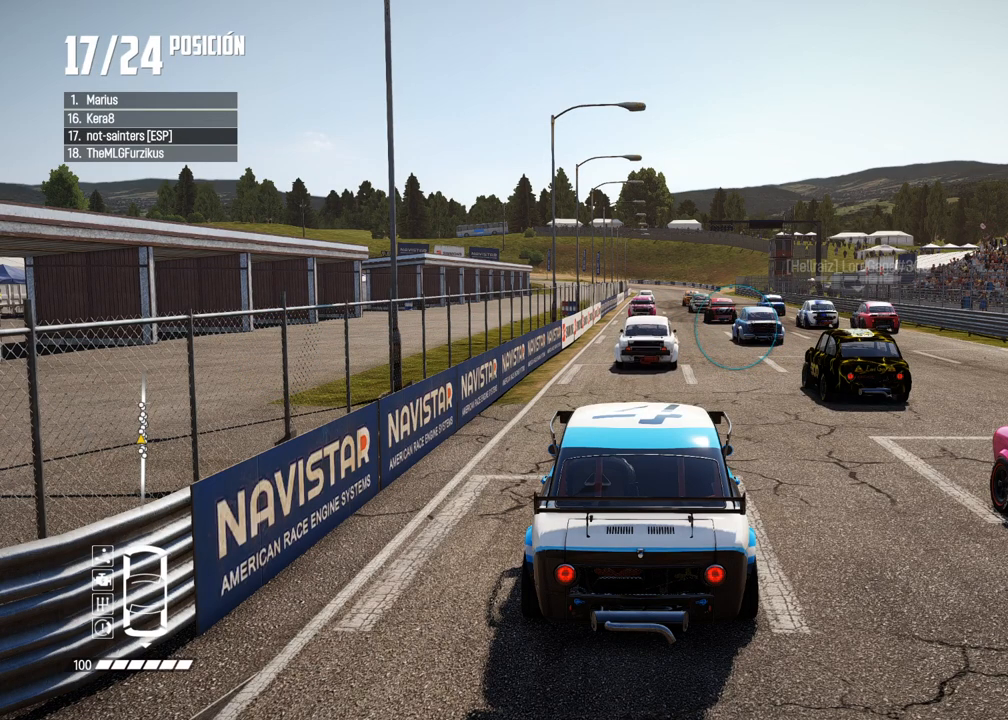
{"buttons": [], "left_stick": "center", "right_stick": "center", "events": [[100, "R2", "down"], [200, "R2", "up"], [350, "R2", "down"], [467, "R2", "up"]]}
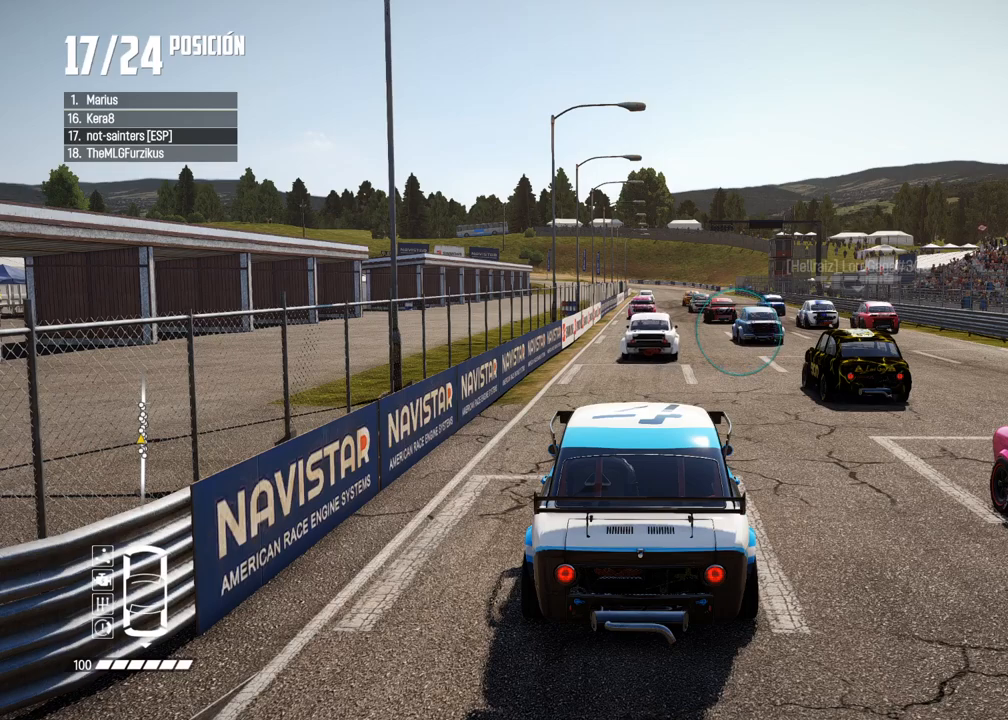
{"buttons": [], "left_stick": "center", "right_stick": "center", "events": [[117, "R2", "down"], [217, "R2", "up"], [367, "R2", "down"], [467, "R2", "up"]]}
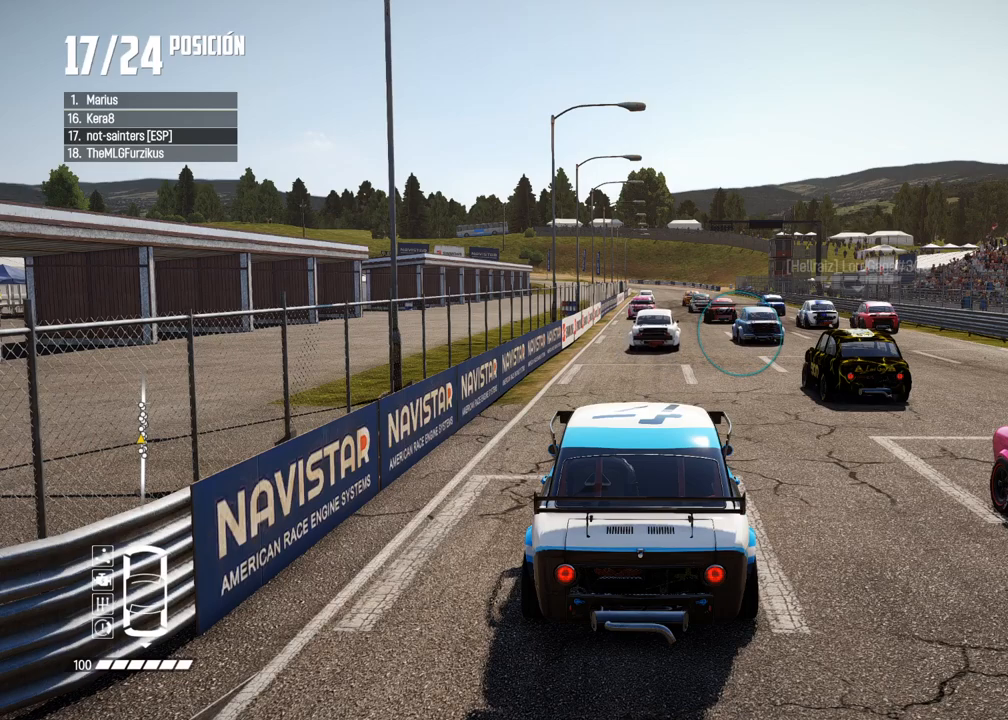
{"buttons": [], "left_stick": "center", "right_stick": "center", "events": [[100, "R2", "down"], [200, "R2", "up"], [350, "R2", "down"], [433, "R2", "up"]]}
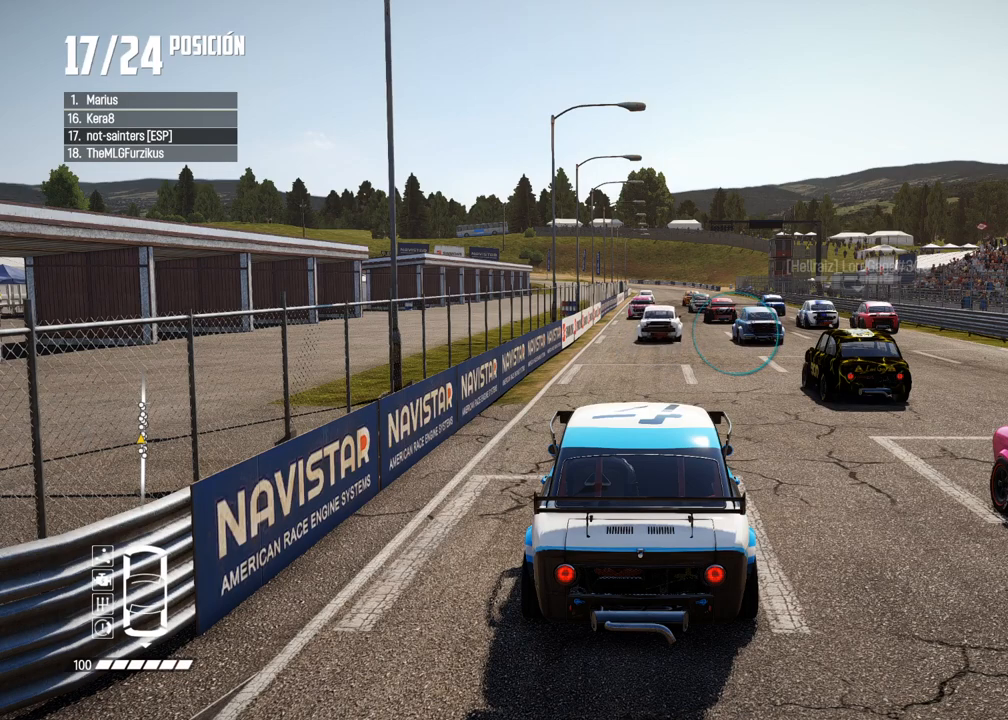
{"buttons": [], "left_stick": "center", "right_stick": "center", "events": [[100, "R2", "down"], [217, "R2", "up"], [333, "R2", "down"], [450, "R2", "up"]]}
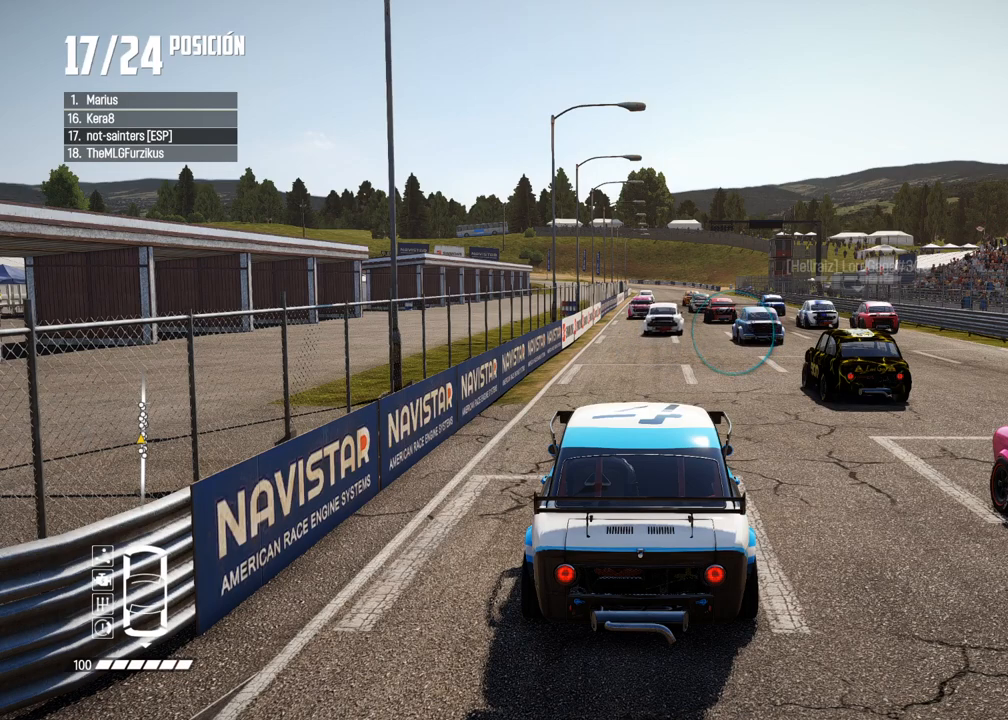
{"buttons": [], "left_stick": "center", "right_stick": "center", "events": [[100, "R2", "down"], [217, "R2", "up"]]}
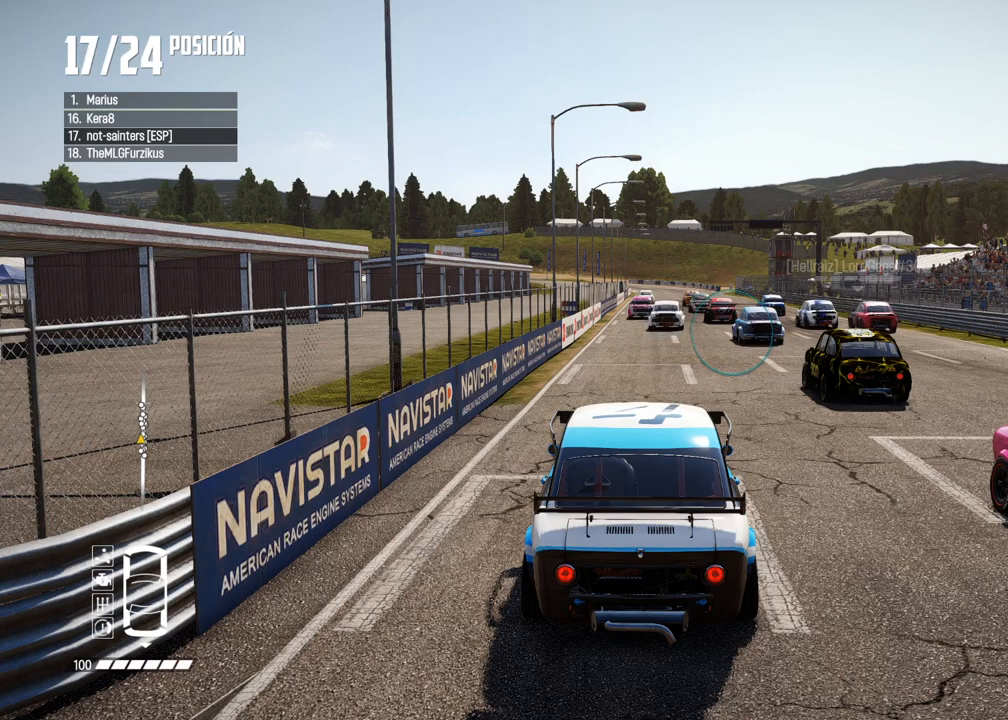
{"buttons": [], "left_stick": "center", "right_stick": "center", "events": [[50, "R2", "down"], [167, "R2", "up"]]}
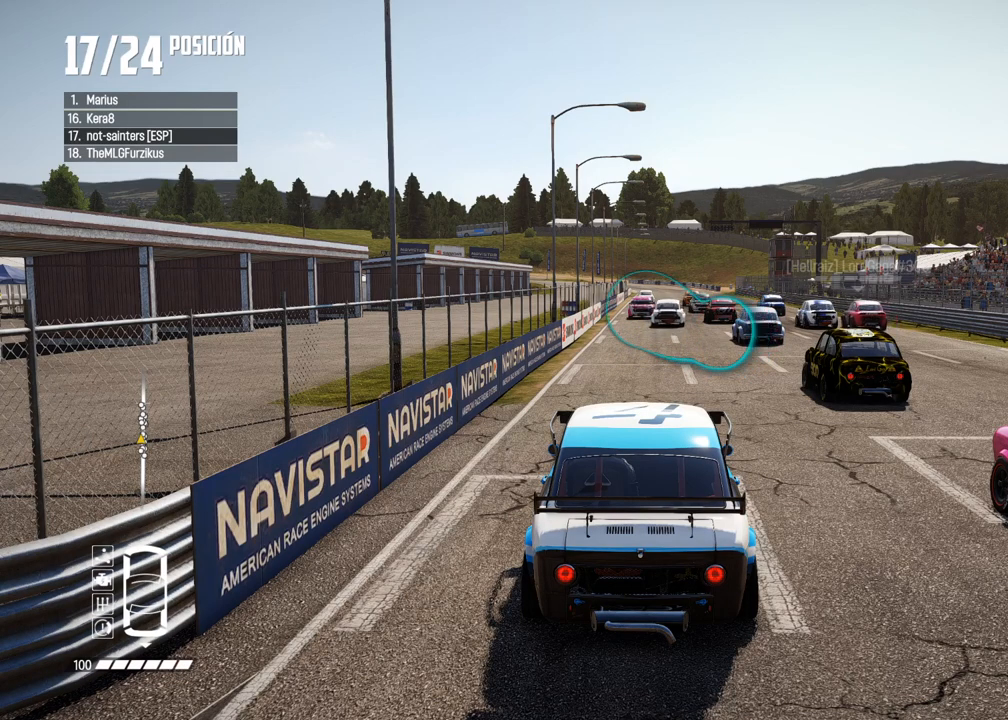
{"buttons": [], "left_stick": "center", "right_stick": "center", "events": []}
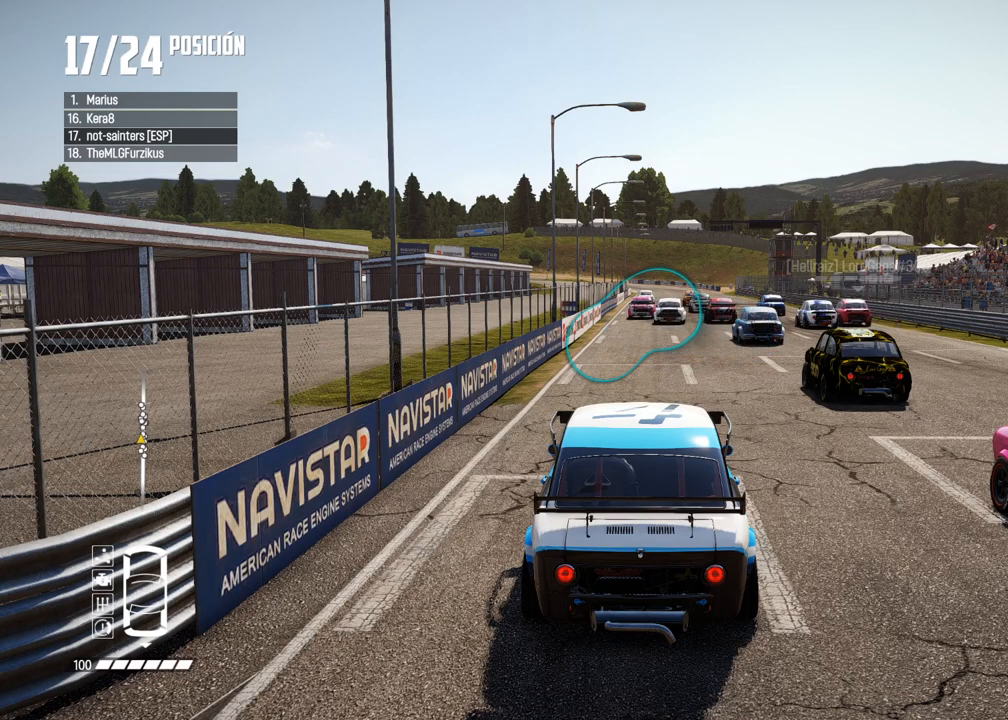
{"buttons": ["R2"], "left_stick": "center", "right_stick": "center", "events": [[417, "R2", "down"]]}
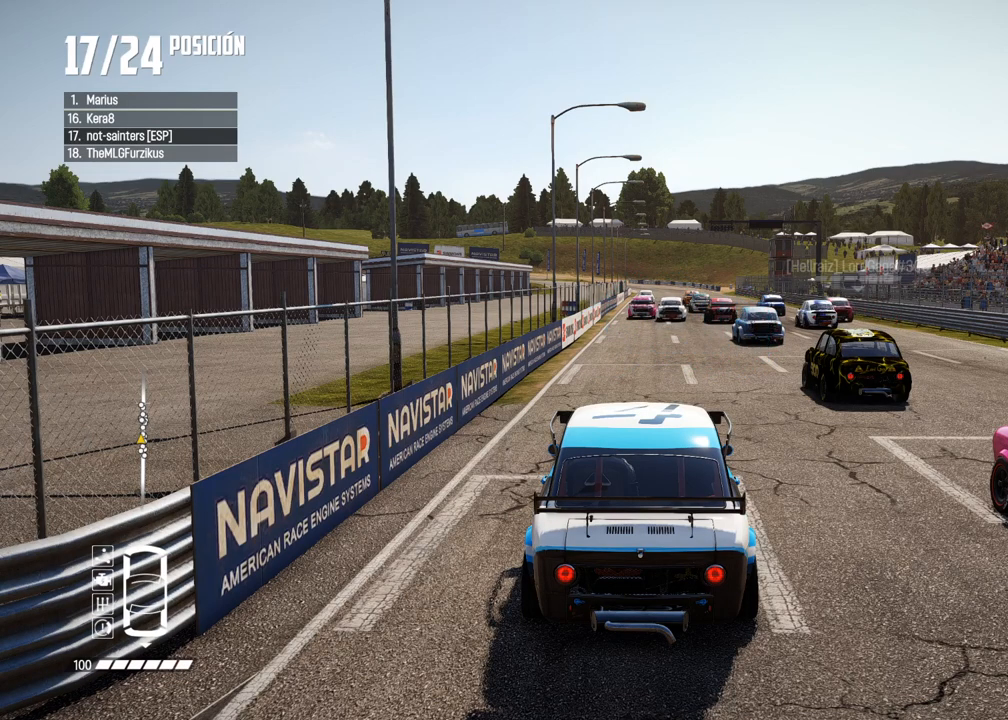
{"buttons": ["R2"], "left_stick": "center", "right_stick": "center", "events": [[67, "R2", "up"], [383, "R2", "down"]]}
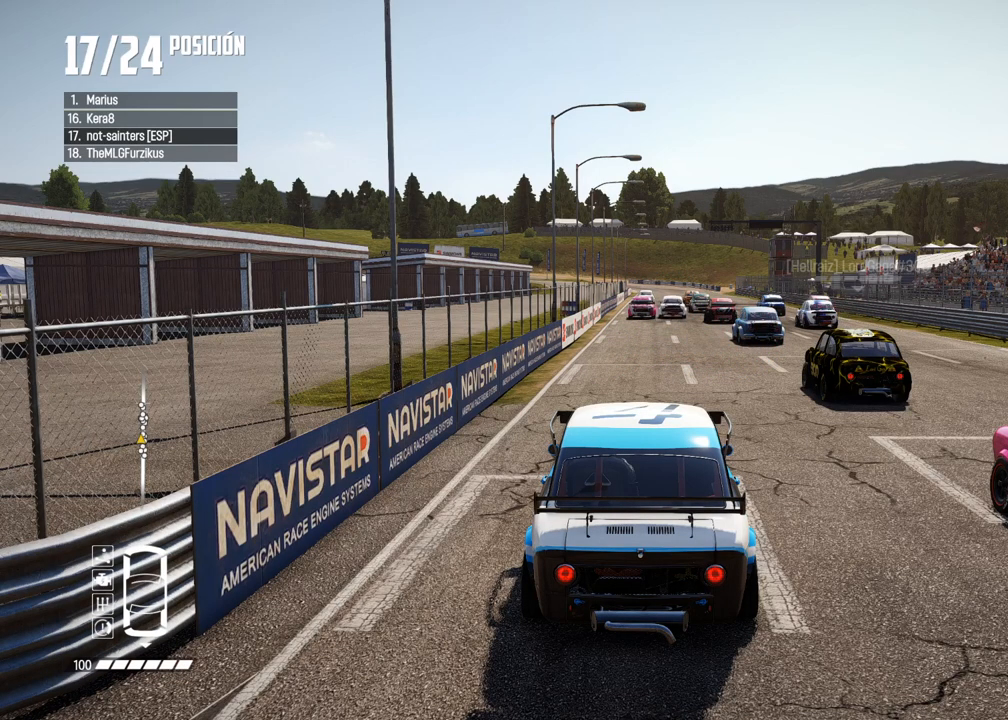
{"buttons": [], "left_stick": "center", "right_stick": "center", "events": [[50, "R2", "up"], [300, "R2", "down"], [433, "R2", "up"]]}
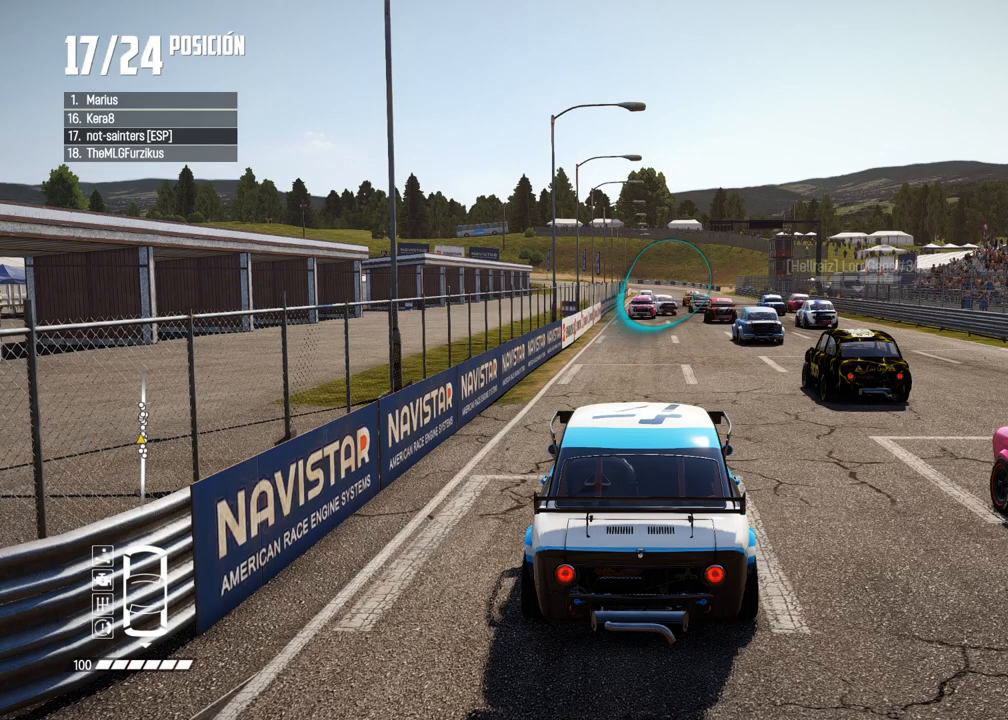
{"buttons": [], "left_stick": "center", "right_stick": "center", "events": [[283, "R2", "down"], [417, "R2", "up"]]}